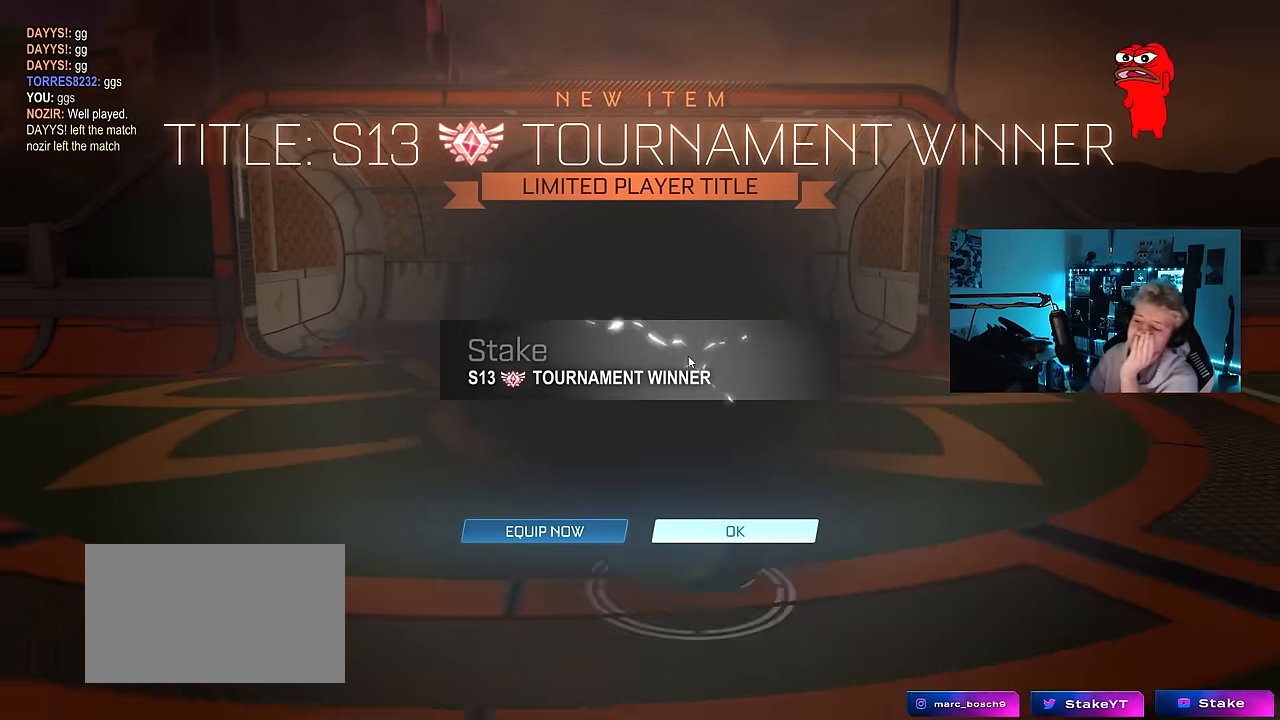
Gameplay with keyboard and mouse; each line is a JSON object with the keys and mouse buttons held at the frame after it. "events" lists presses ("down") and releases ("up") of "1", "2", "3", "4", "5", "a", "alt", "c", "caps_lock", "ctrl", "d", "e", "f", "g", "q", "r", "s", "shift", "space", "t", "tab", "v", "w", "x", "z", "mouse_left", "mouse_wheel" and "mouse_right" between this image and that frame as [ms after this image, input, new state], when the widget could be followed in between. "mouse_left", "mouse_wheel", "mouse_right" = the "left", "wheel", "right" buttons of the "mouse" list. No other keys are recorded. "wheel" means that the mouse wheel is clicked or scrolled. "mouse_move" is the direction in which the mouse moves at that frame (one of eight, or "still"), when it could be read.
{"keys": [], "mouse": [], "mouse_move": "down-right", "events": []}
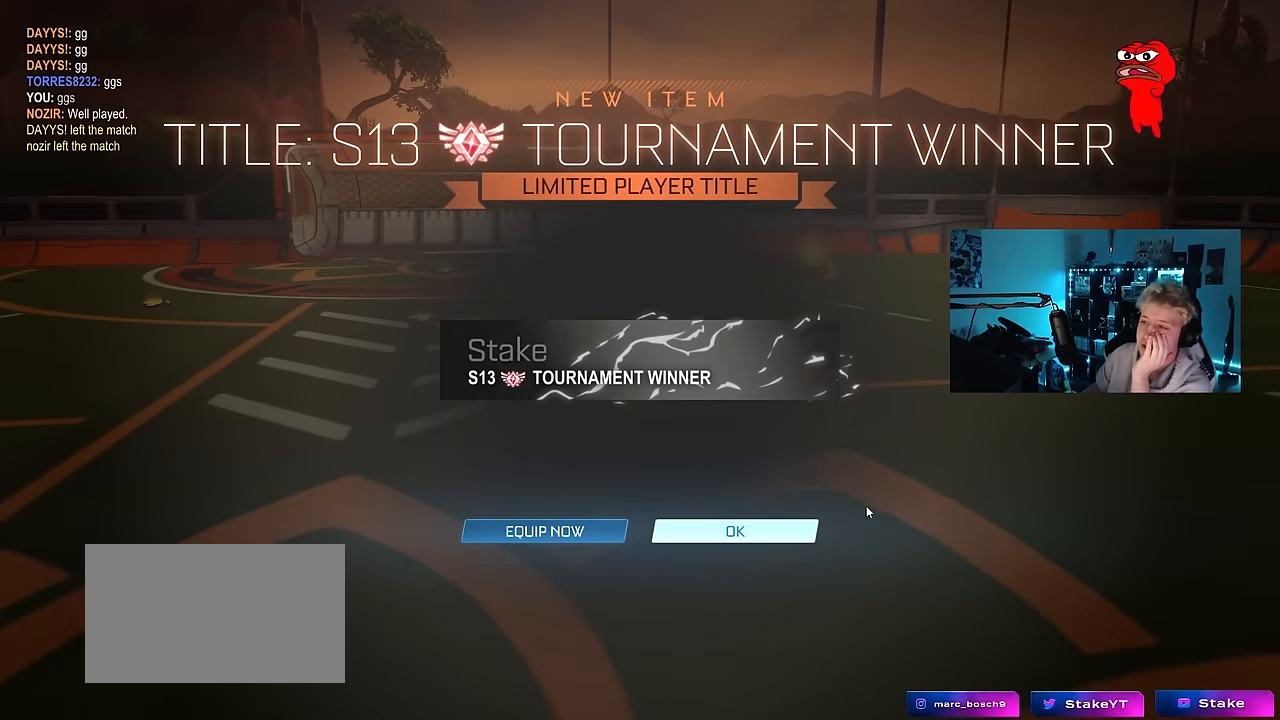
{"keys": [], "mouse": [], "mouse_move": "still", "events": [[250, "mouse_left", "down"], [350, "mouse_left", "up"]]}
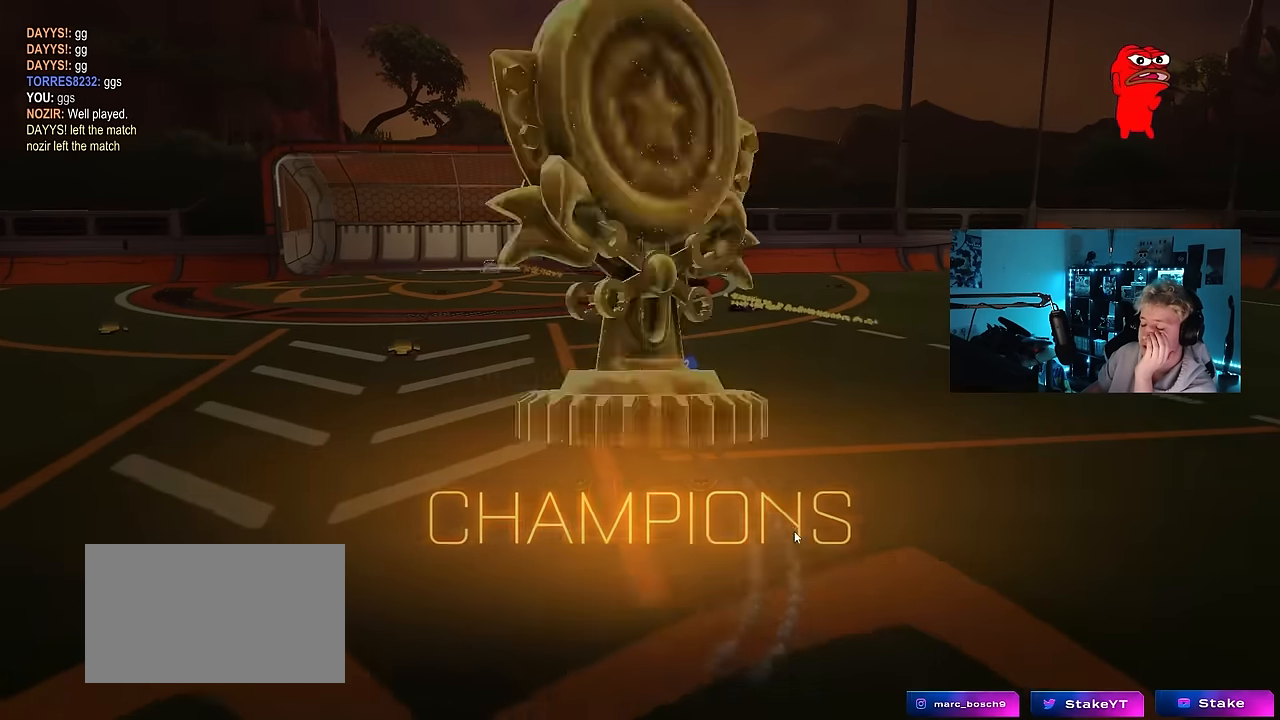
{"keys": [], "mouse": [], "mouse_move": "up-left", "events": []}
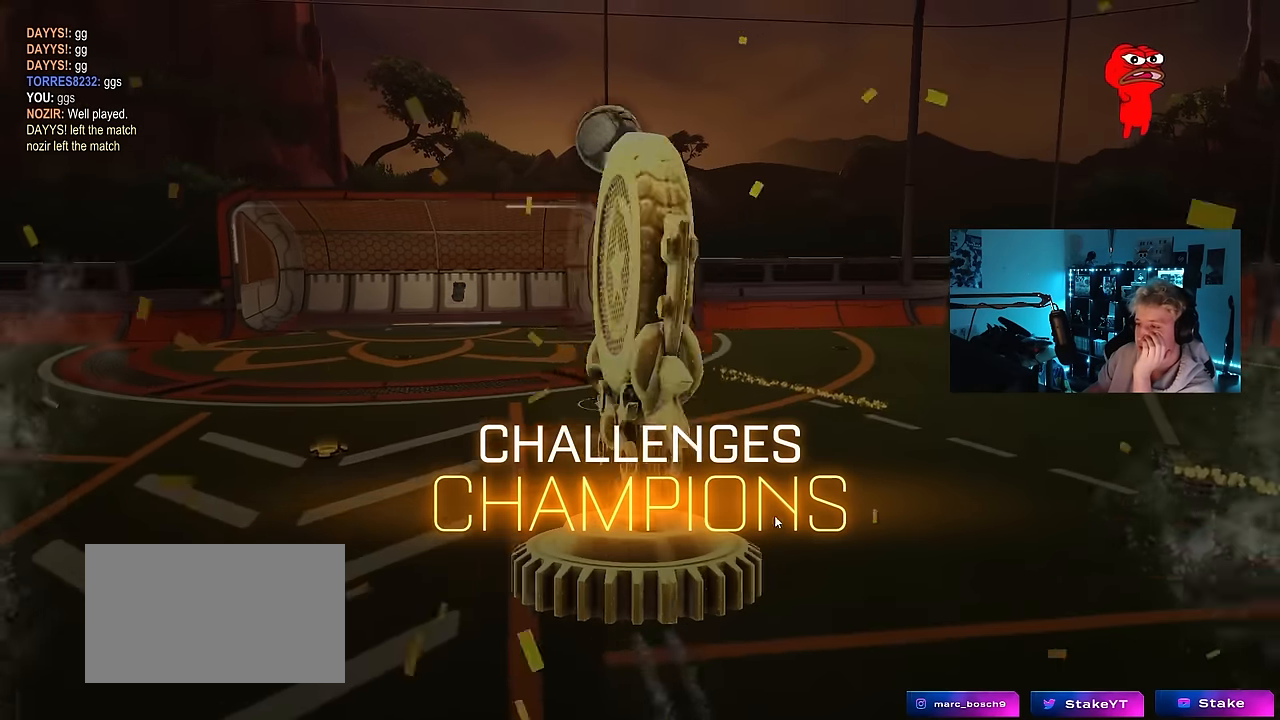
{"keys": [], "mouse": [], "mouse_move": "left", "events": [[133, "mouse_left", "down"], [233, "mouse_left", "up"]]}
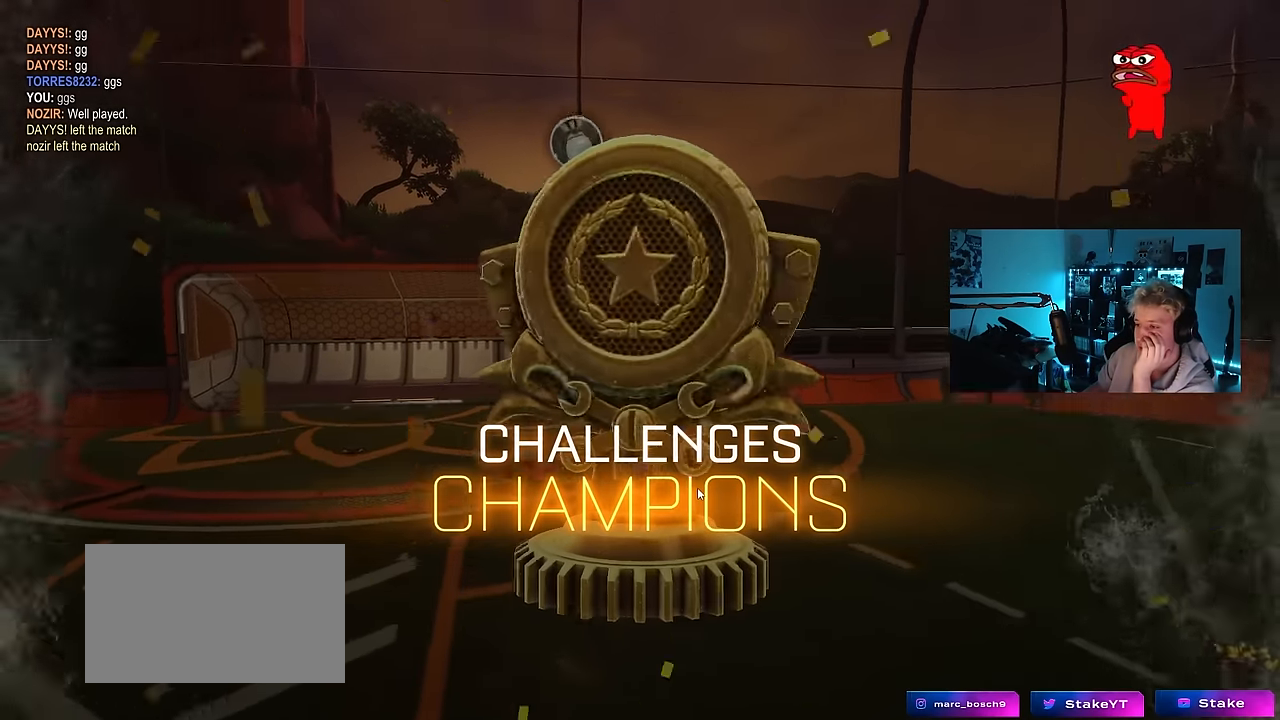
{"keys": [], "mouse": [], "mouse_move": "still", "events": []}
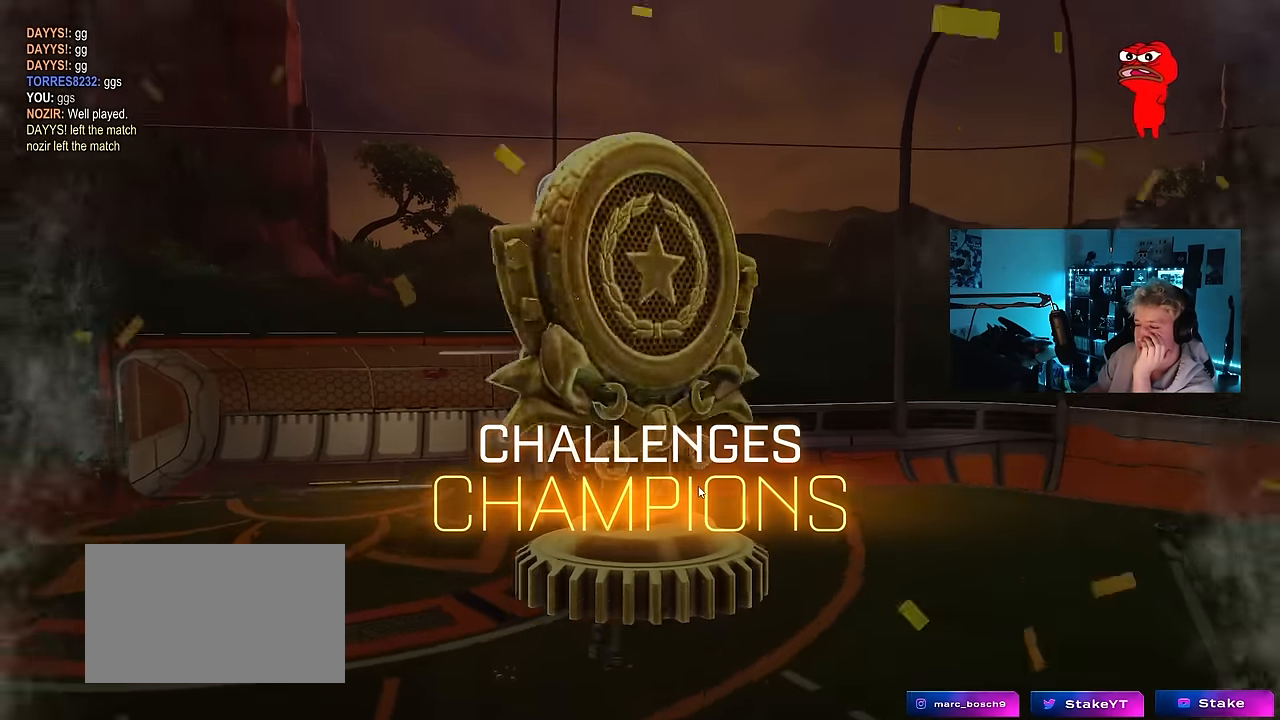
{"keys": [], "mouse": [], "mouse_move": "still", "events": []}
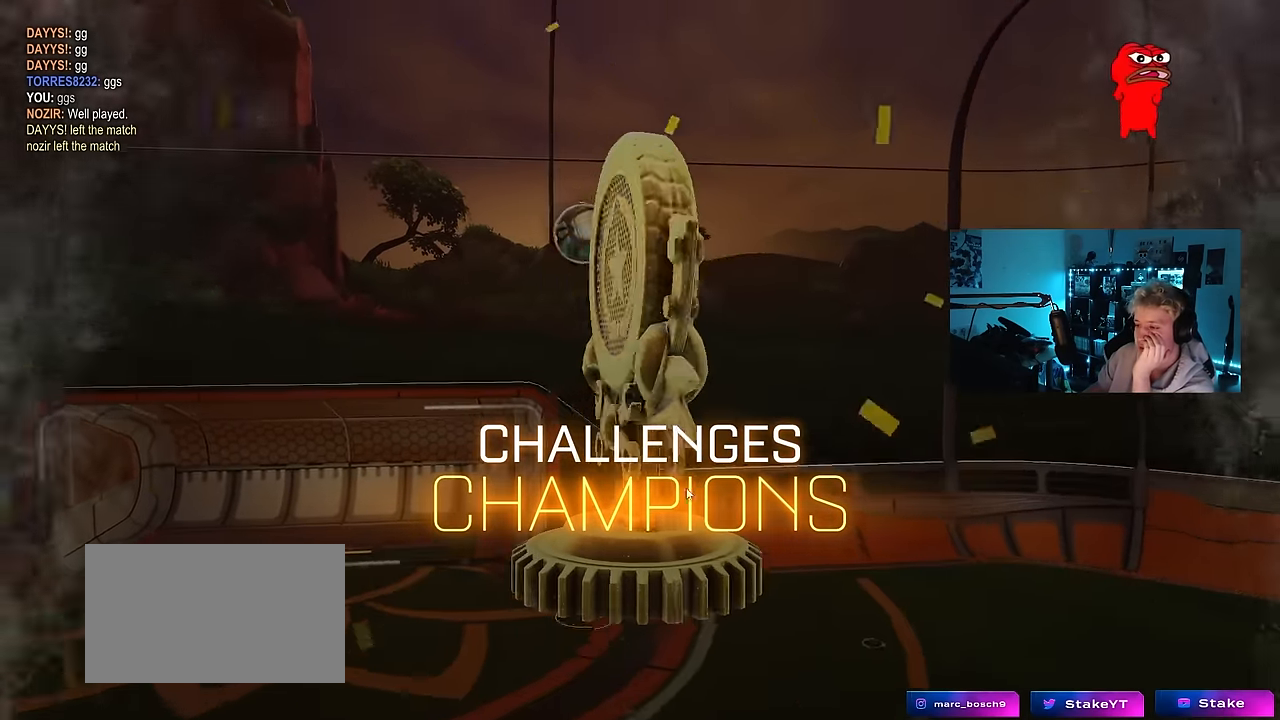
{"keys": [], "mouse": [], "mouse_move": "still", "events": []}
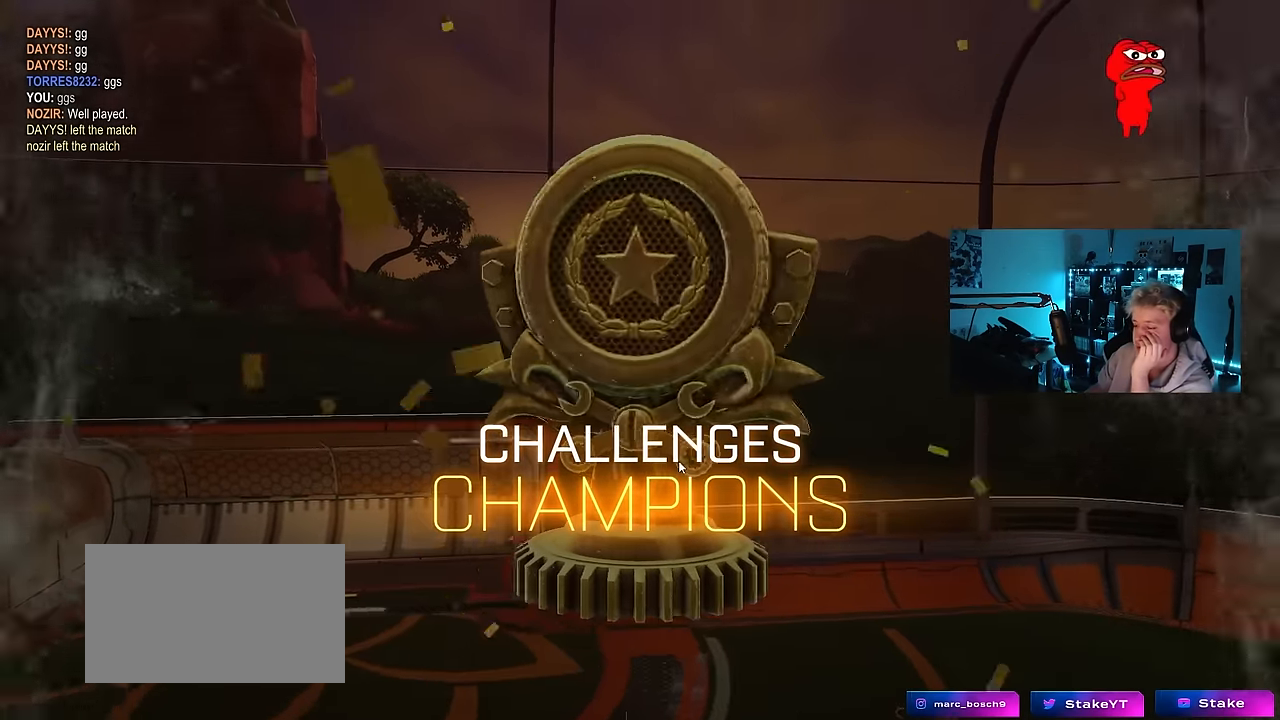
{"keys": [], "mouse": [], "mouse_move": "still", "events": [[16, "mouse_left", "down"], [150, "mouse_left", "up"]]}